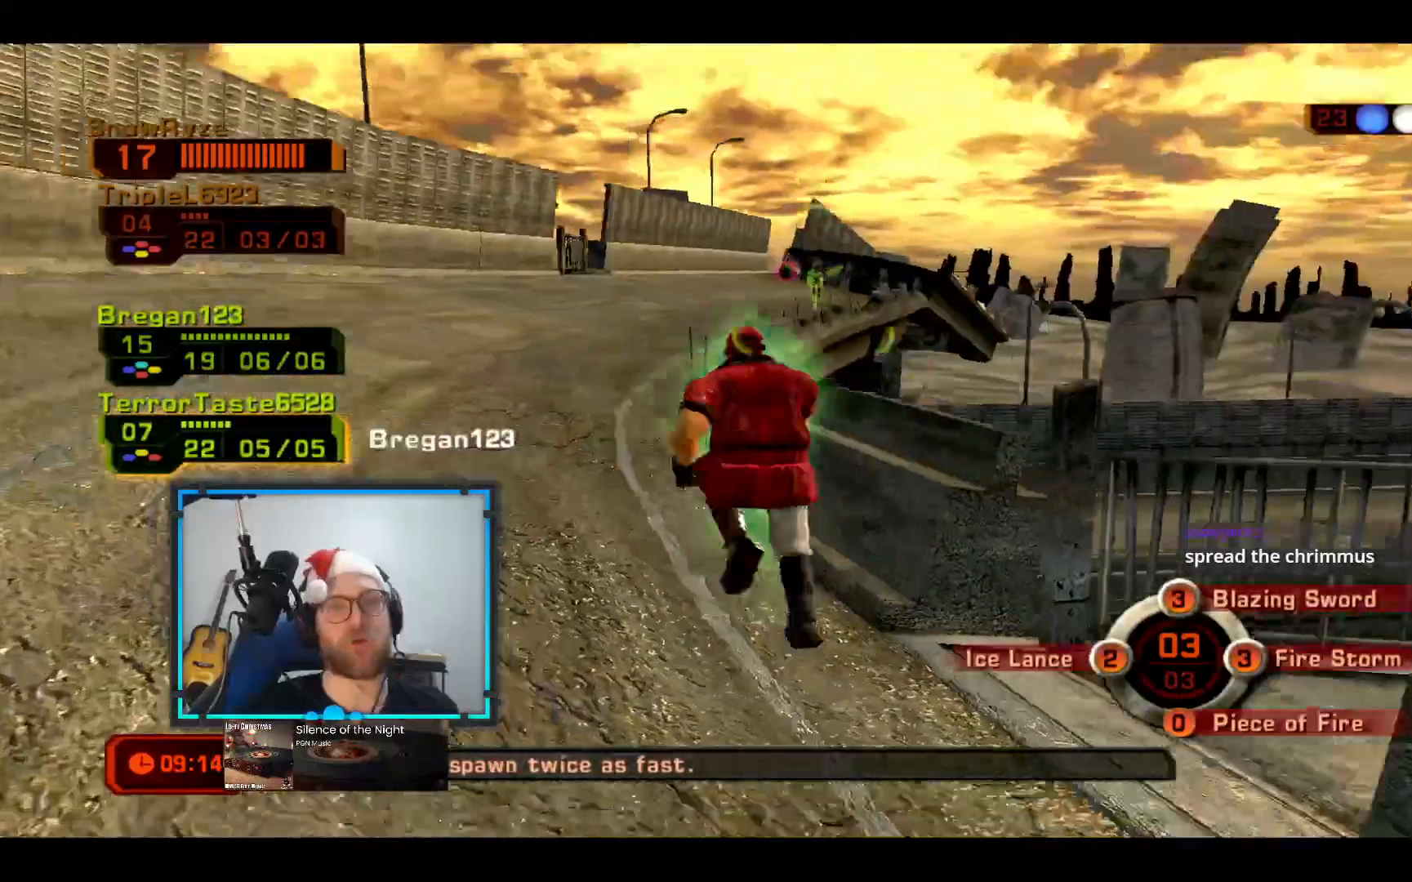
Gameplay with a controller (Xbox layout); each line is a JSON object with the inputs held at the frame after it. "events" lists button and stick changes between this image and that frame as [ms after this image, input, new state], when the widget could be followed in between. Not read: R3.
{"buttons": [], "left_stick": "up-left", "right_stick": "center", "events": []}
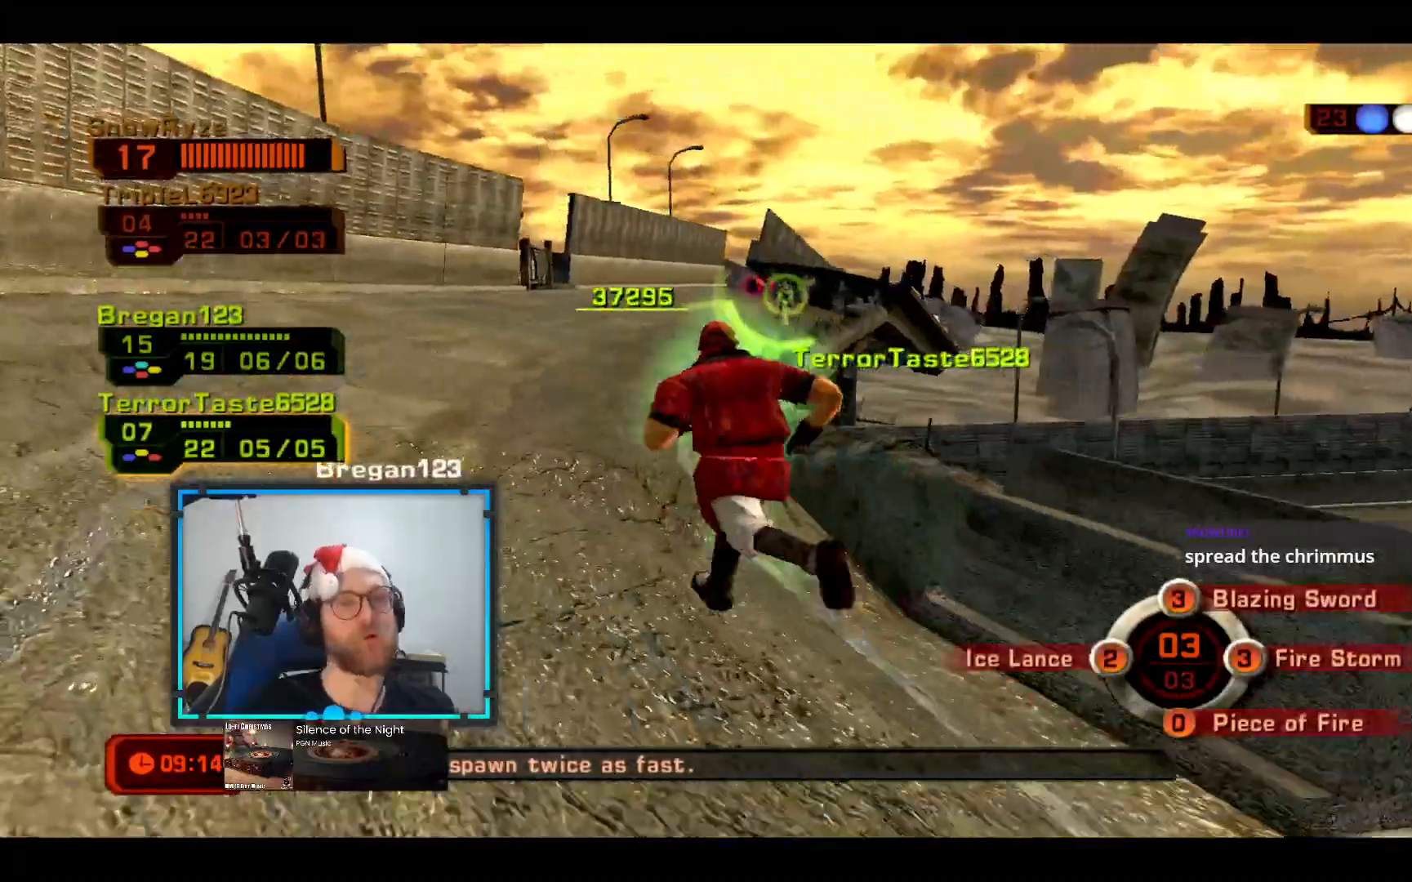
{"buttons": [], "left_stick": "up-left", "right_stick": "center", "events": []}
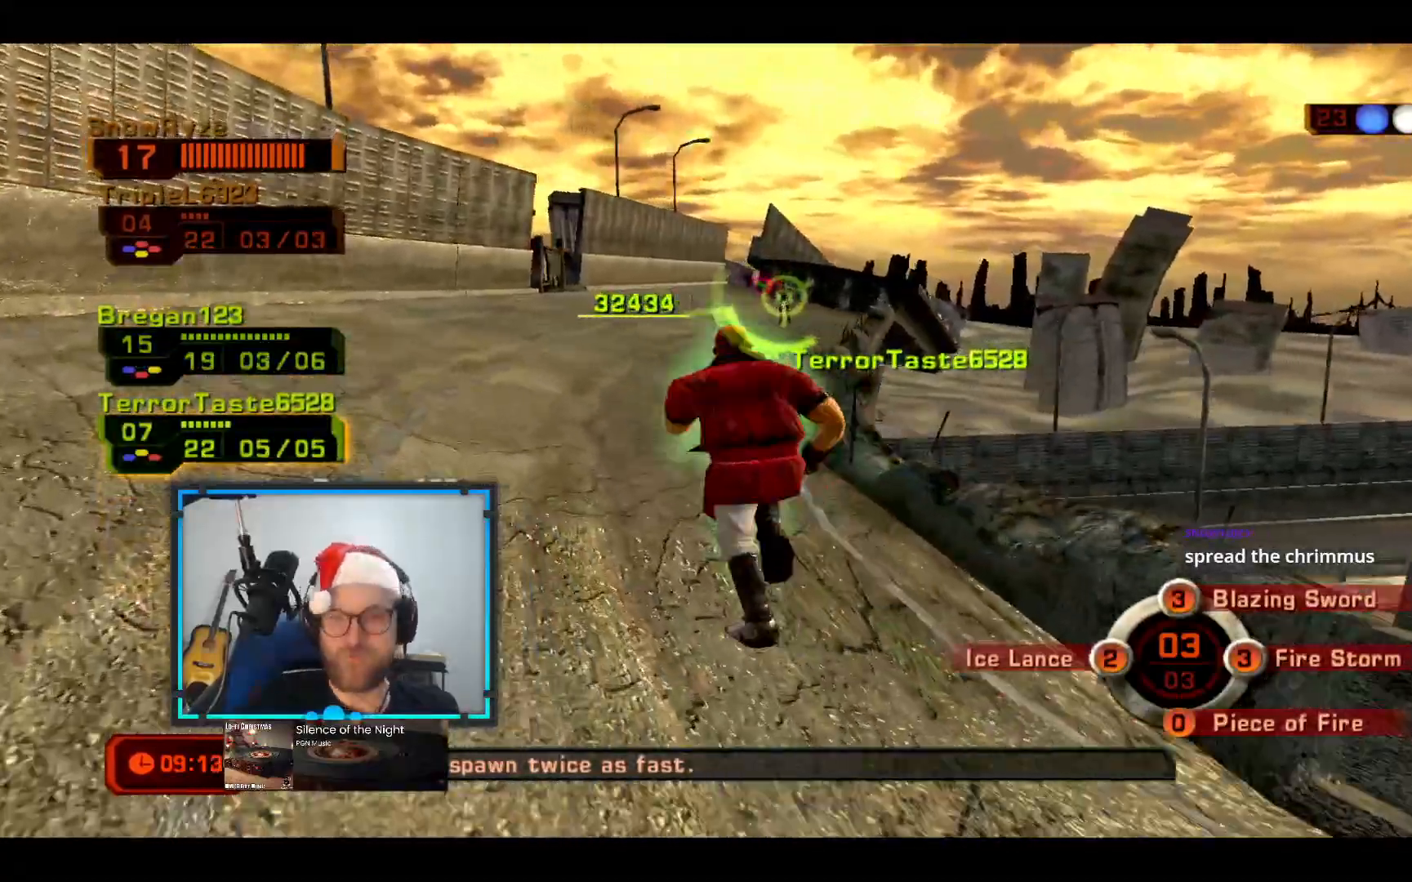
{"buttons": [], "left_stick": "up-left", "right_stick": "center", "events": []}
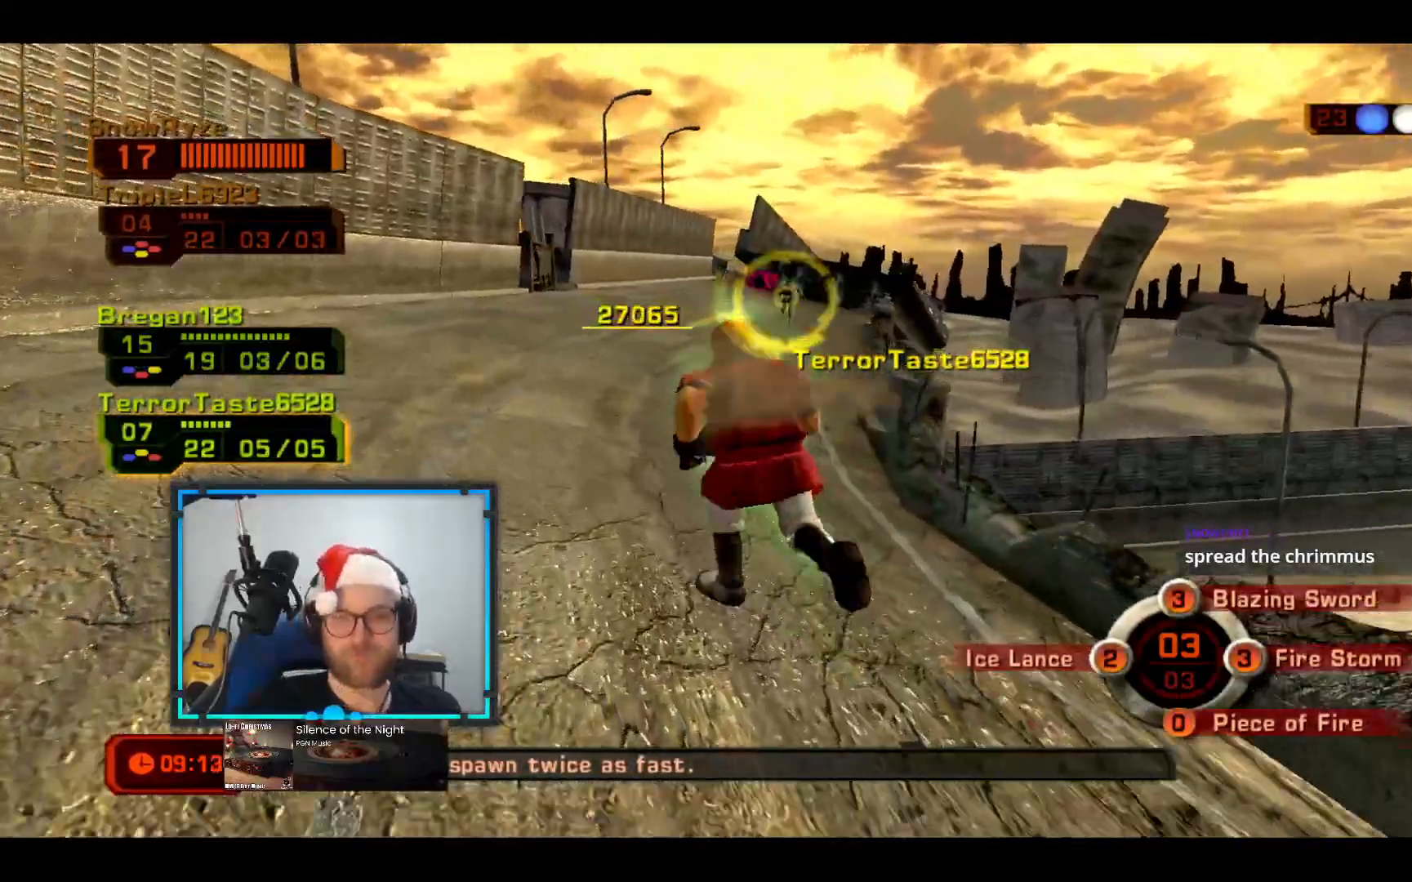
{"buttons": ["A"], "left_stick": "up-left", "right_stick": "center", "events": [[243, "A", "down"]]}
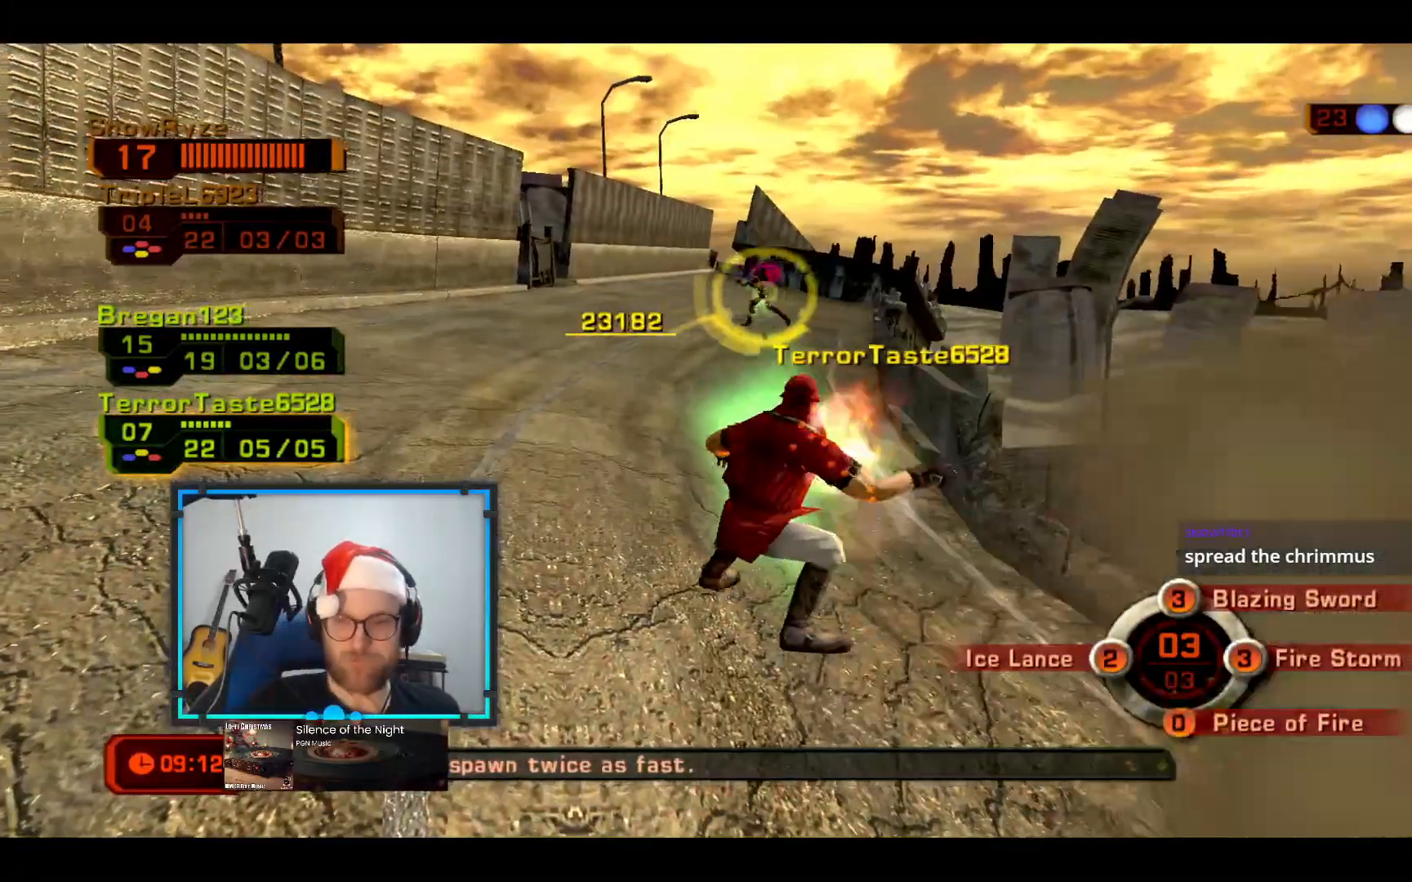
{"buttons": [], "left_stick": "up", "right_stick": "center", "events": [[145, "left_stick", "up"], [484, "A", "up"]]}
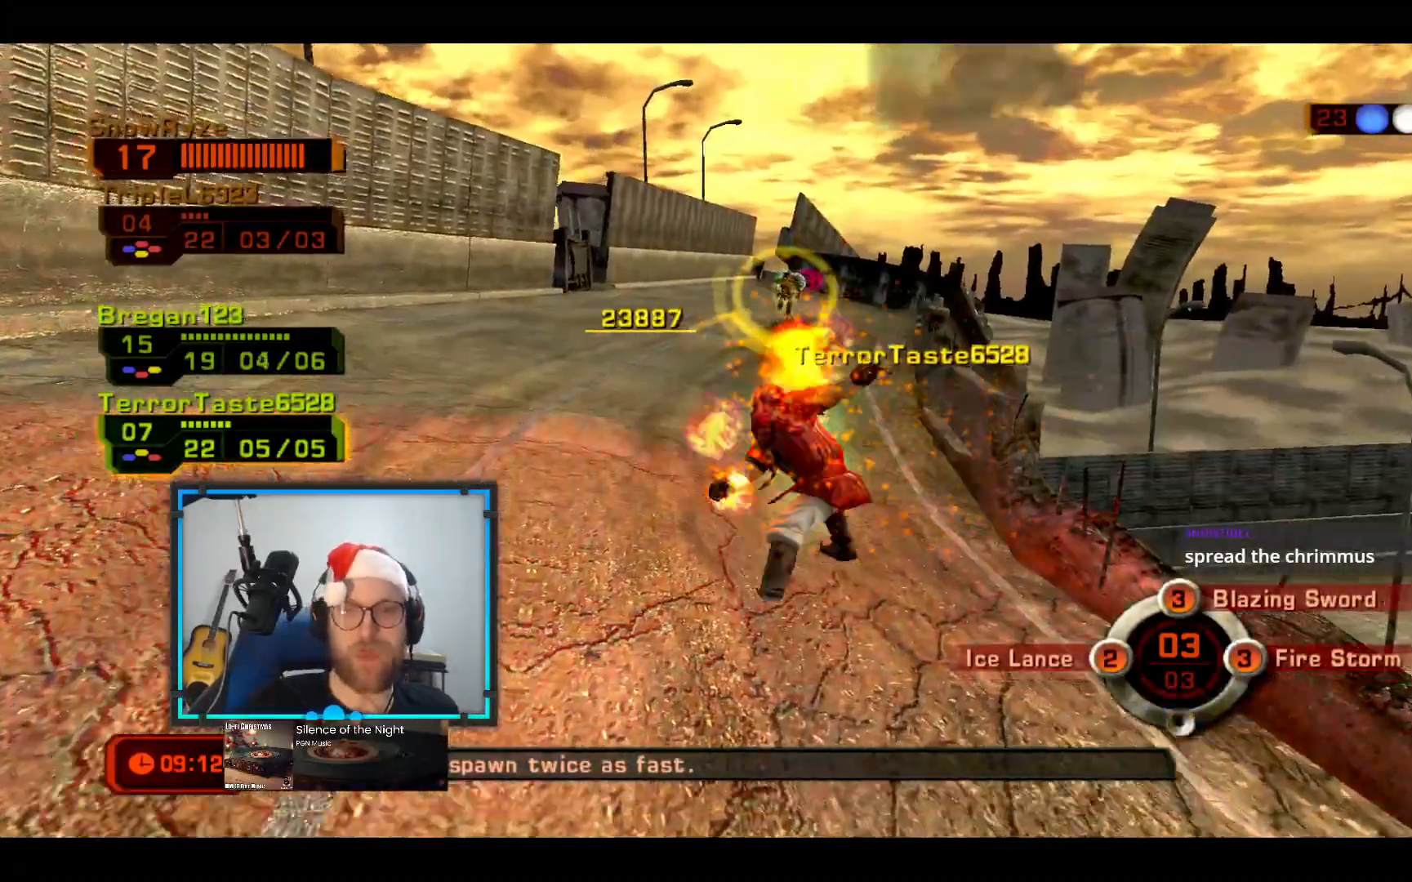
{"buttons": [], "left_stick": "up", "right_stick": "center", "events": [[49, "left_stick", "center"], [291, "left_stick", "up"]]}
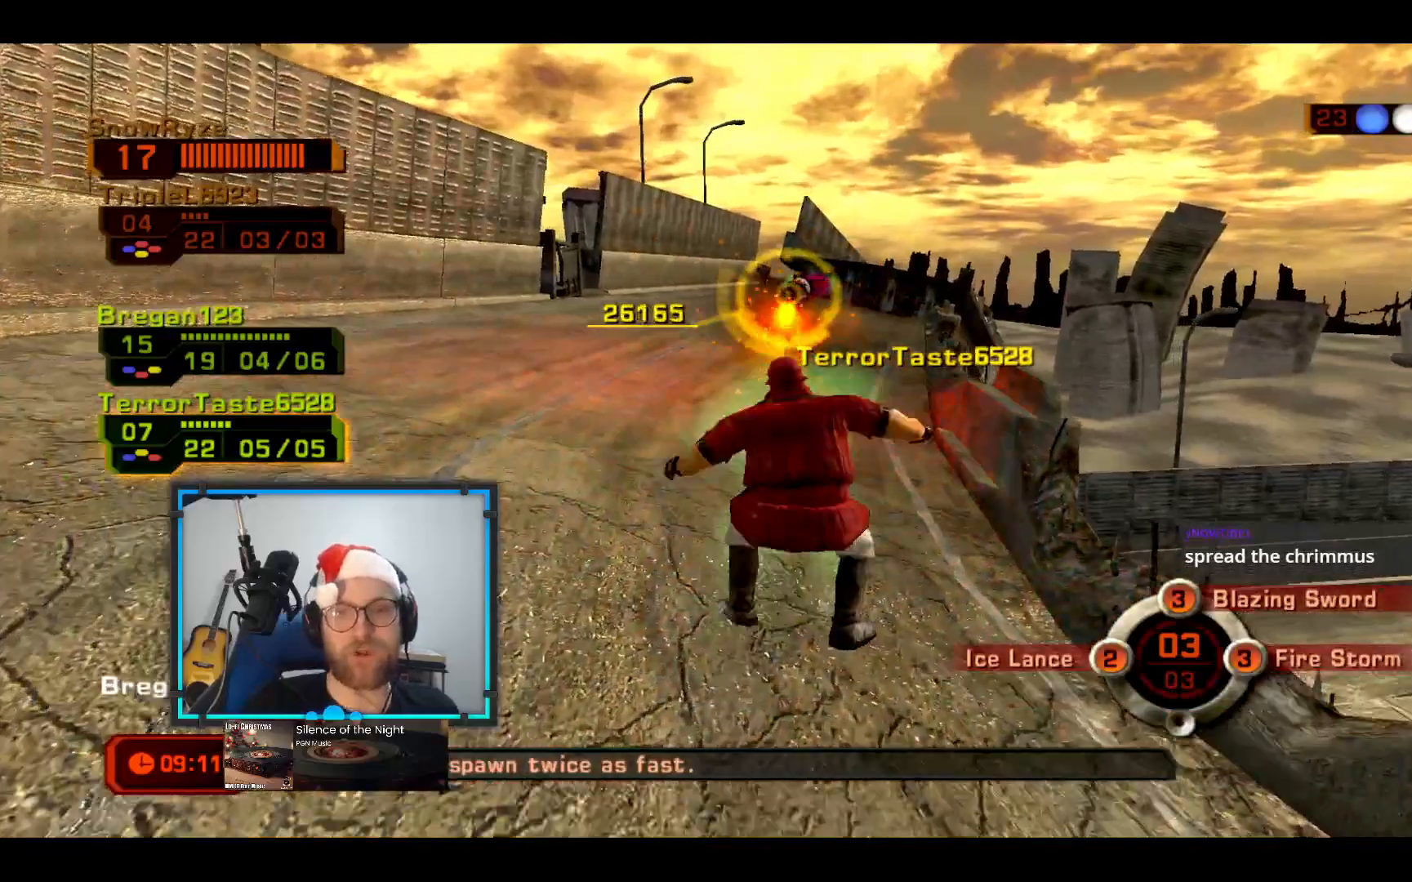
{"buttons": ["X"], "left_stick": "up-left", "right_stick": "center", "events": [[146, "left_stick", "up-left"], [533, "X", "down"]]}
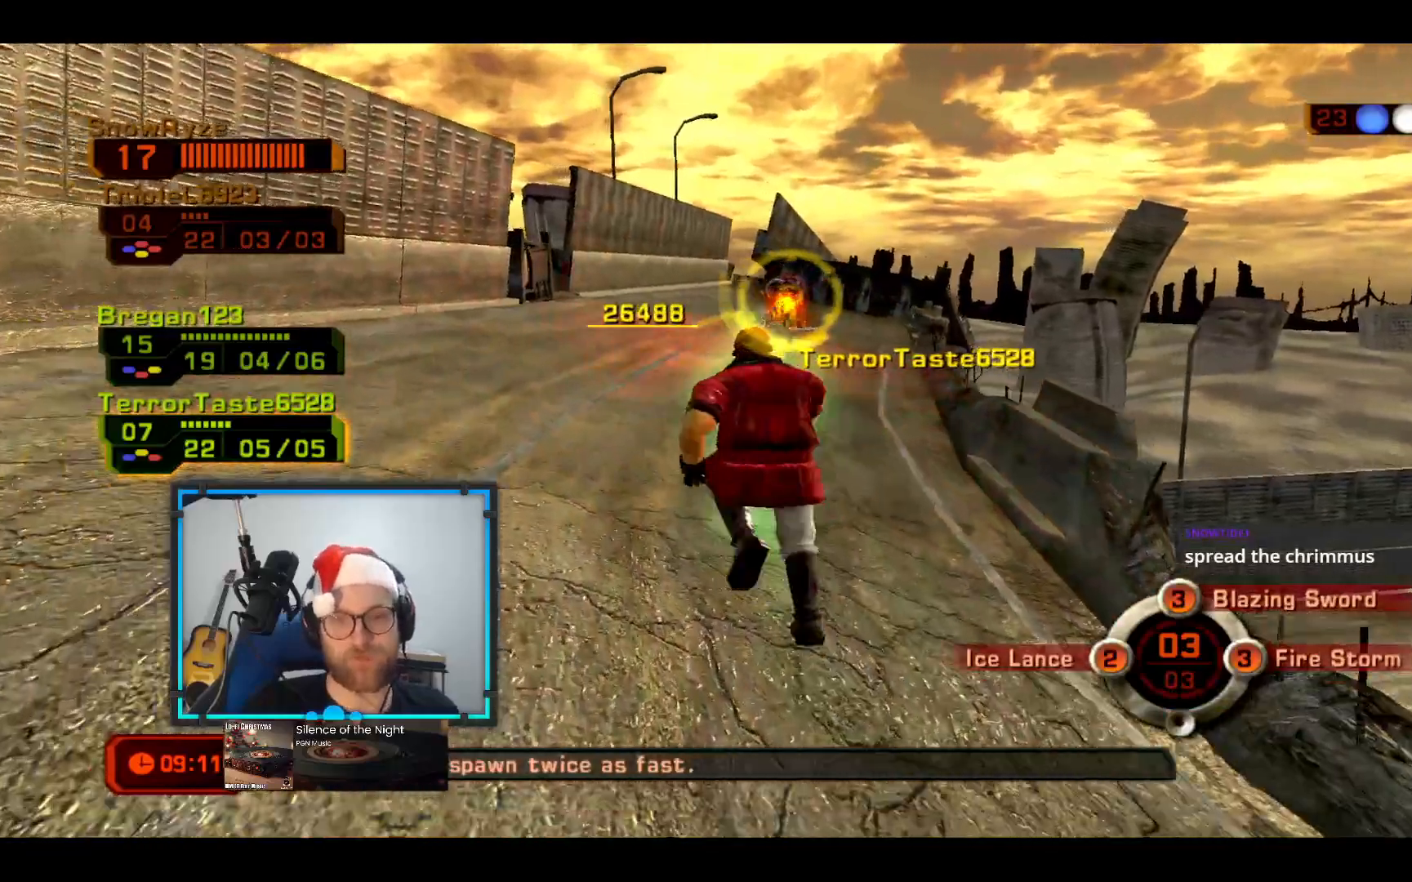
{"buttons": ["R1"], "left_stick": "up", "right_stick": "center", "events": [[146, "X", "up"], [291, "R1", "down"], [291, "left_stick", "up"]]}
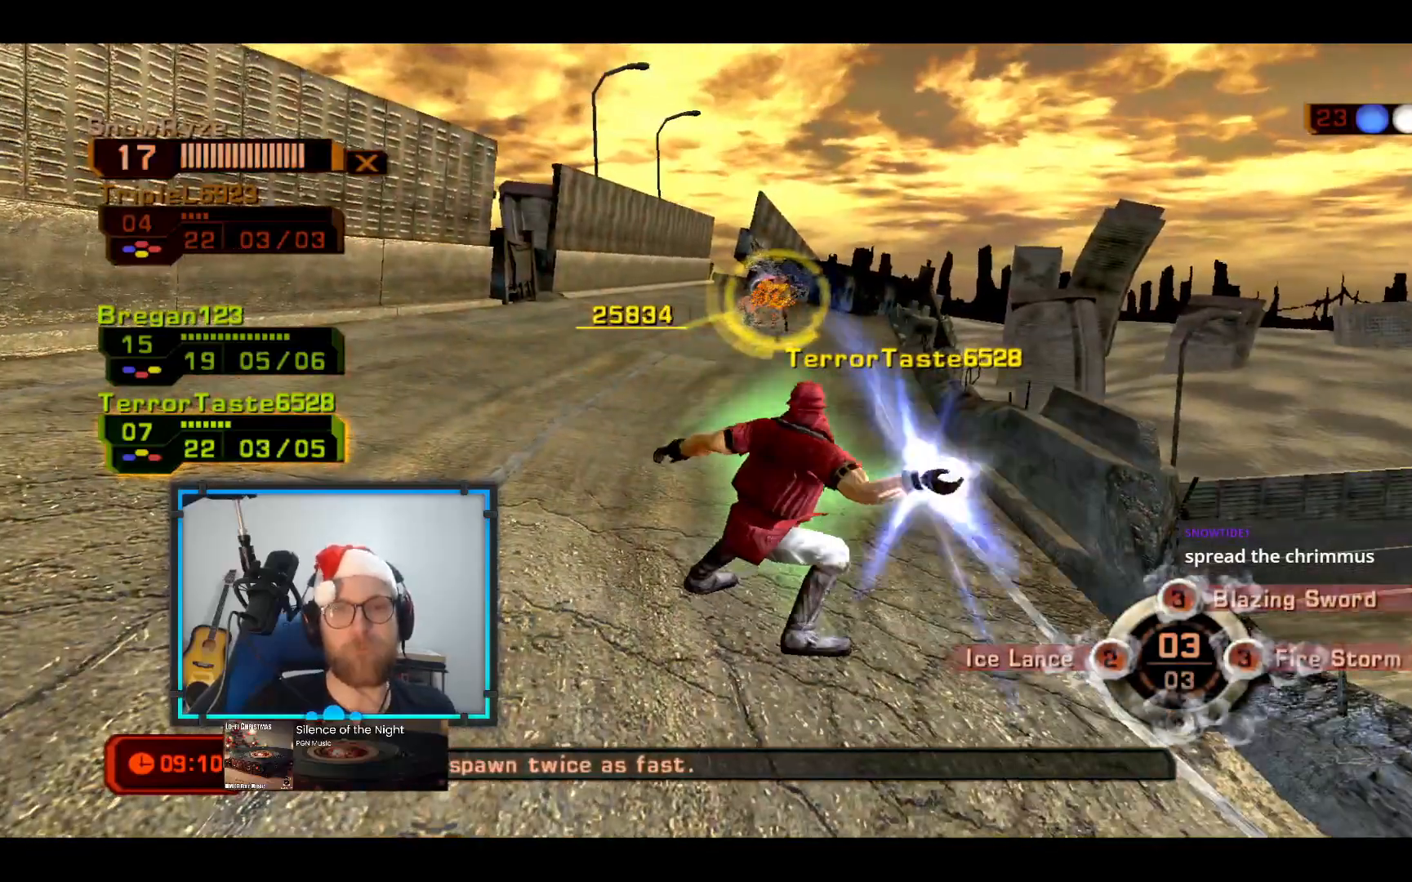
{"buttons": [], "left_stick": "up", "right_stick": "center", "events": [[49, "R1", "up"]]}
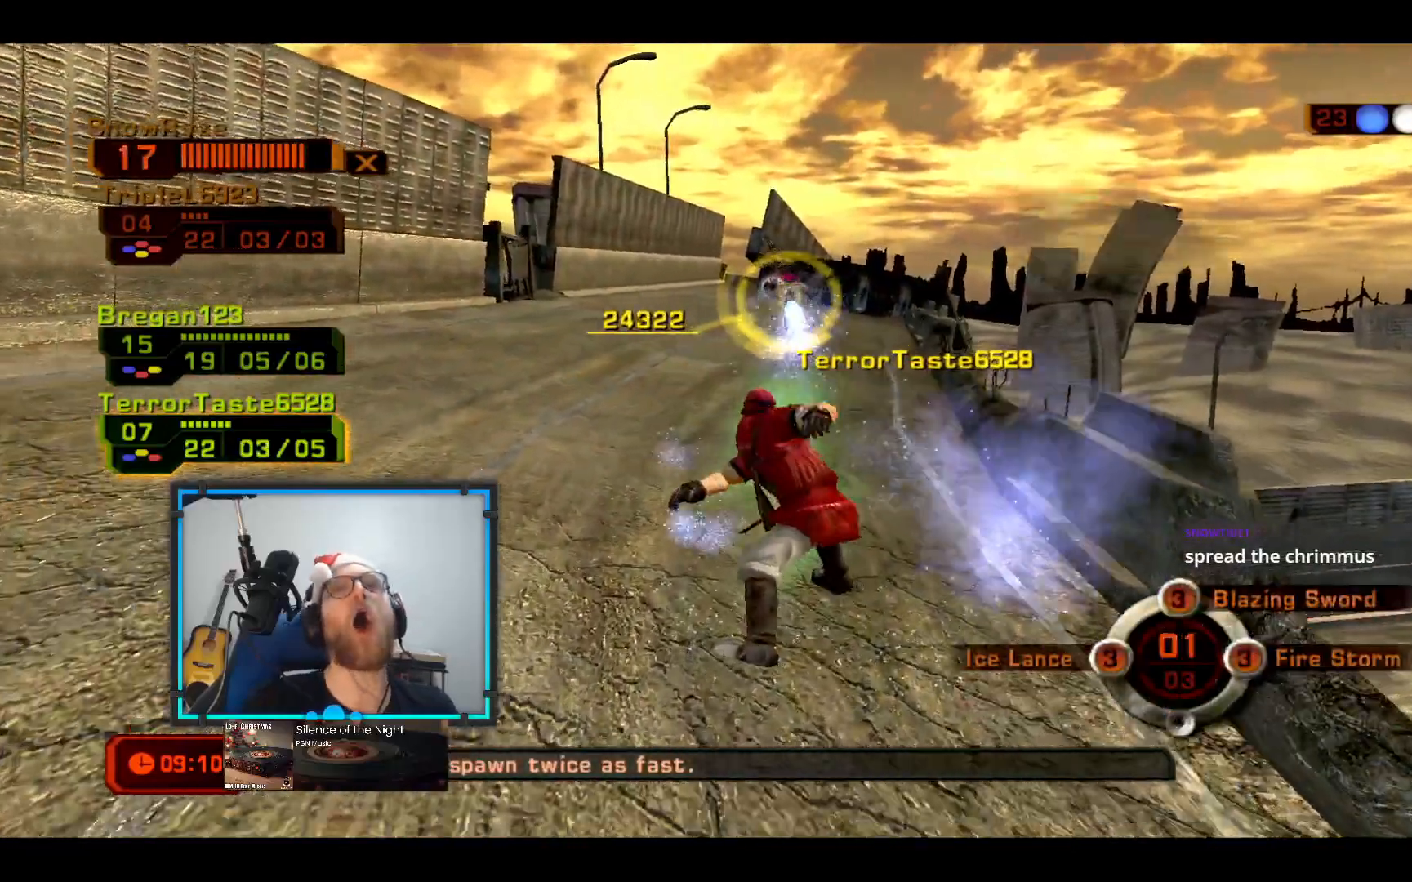
{"buttons": [], "left_stick": "up", "right_stick": "center", "events": []}
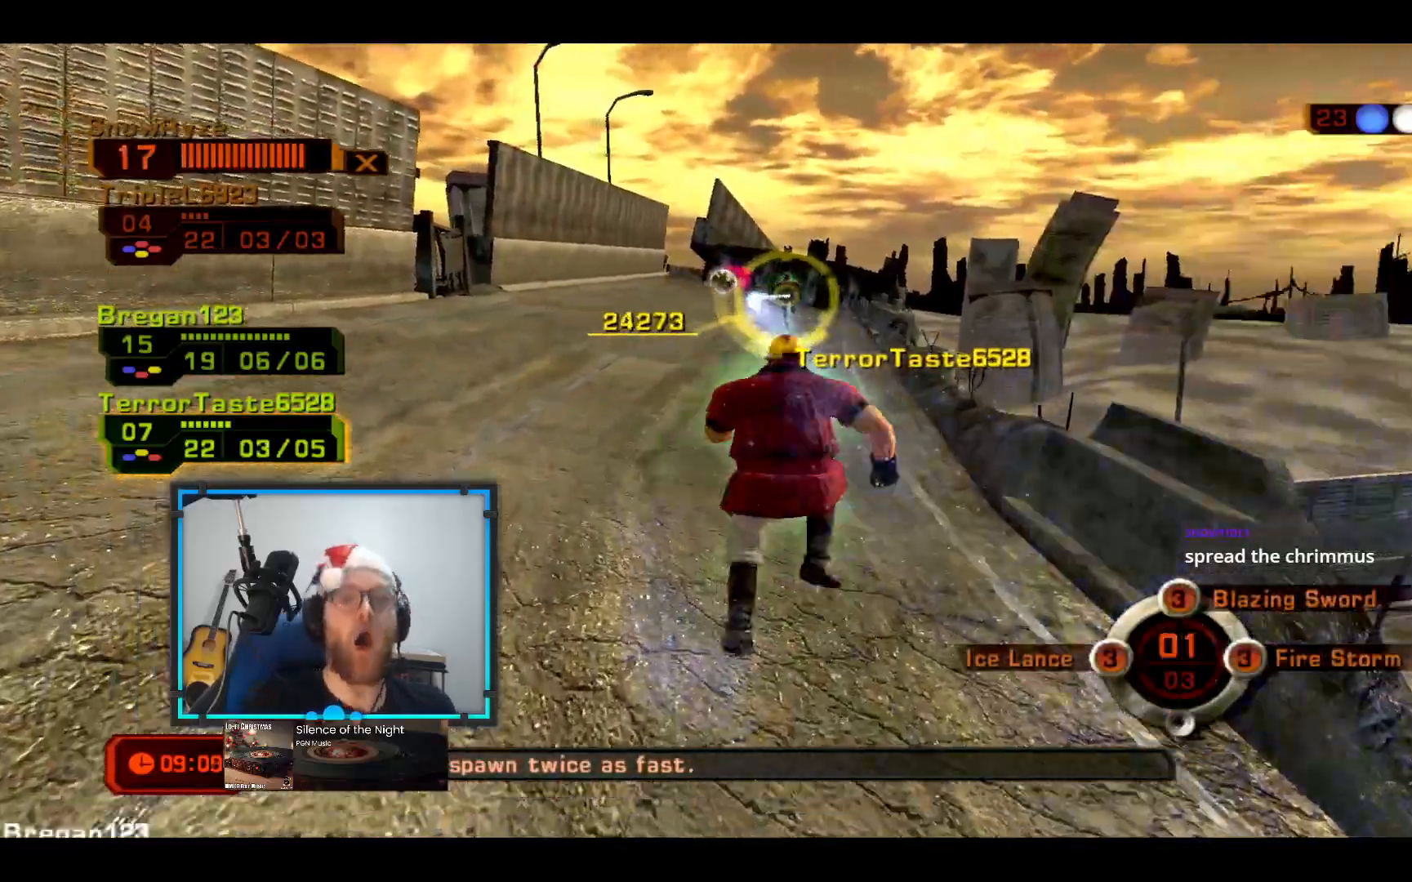
{"buttons": [], "left_stick": "up-left", "right_stick": "center", "events": [[291, "left_stick", "up-left"]]}
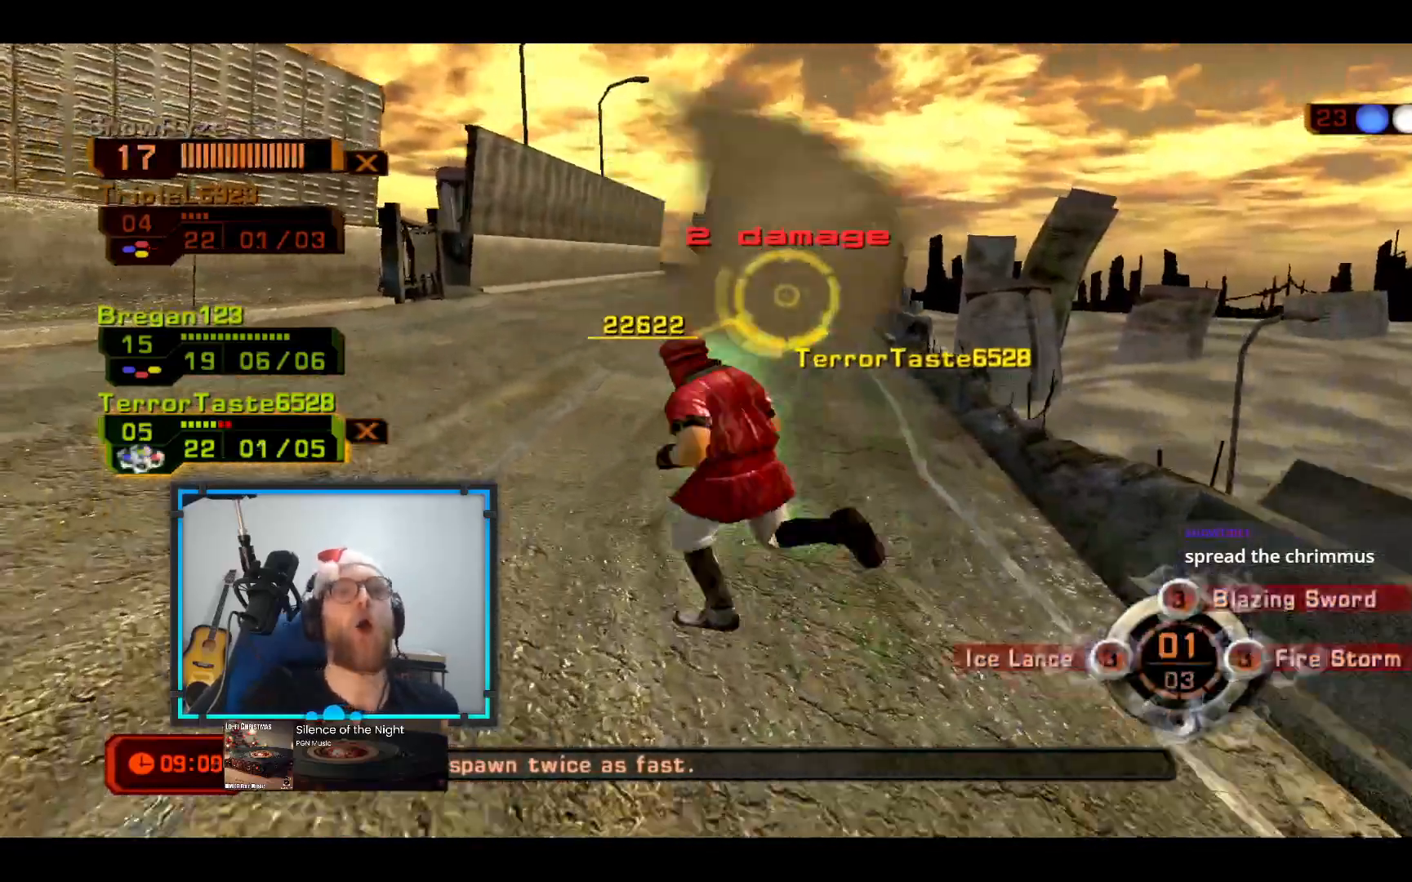
{"buttons": [], "left_stick": "down", "right_stick": "center", "events": [[291, "left_stick", "down-left"], [436, "left_stick", "down"]]}
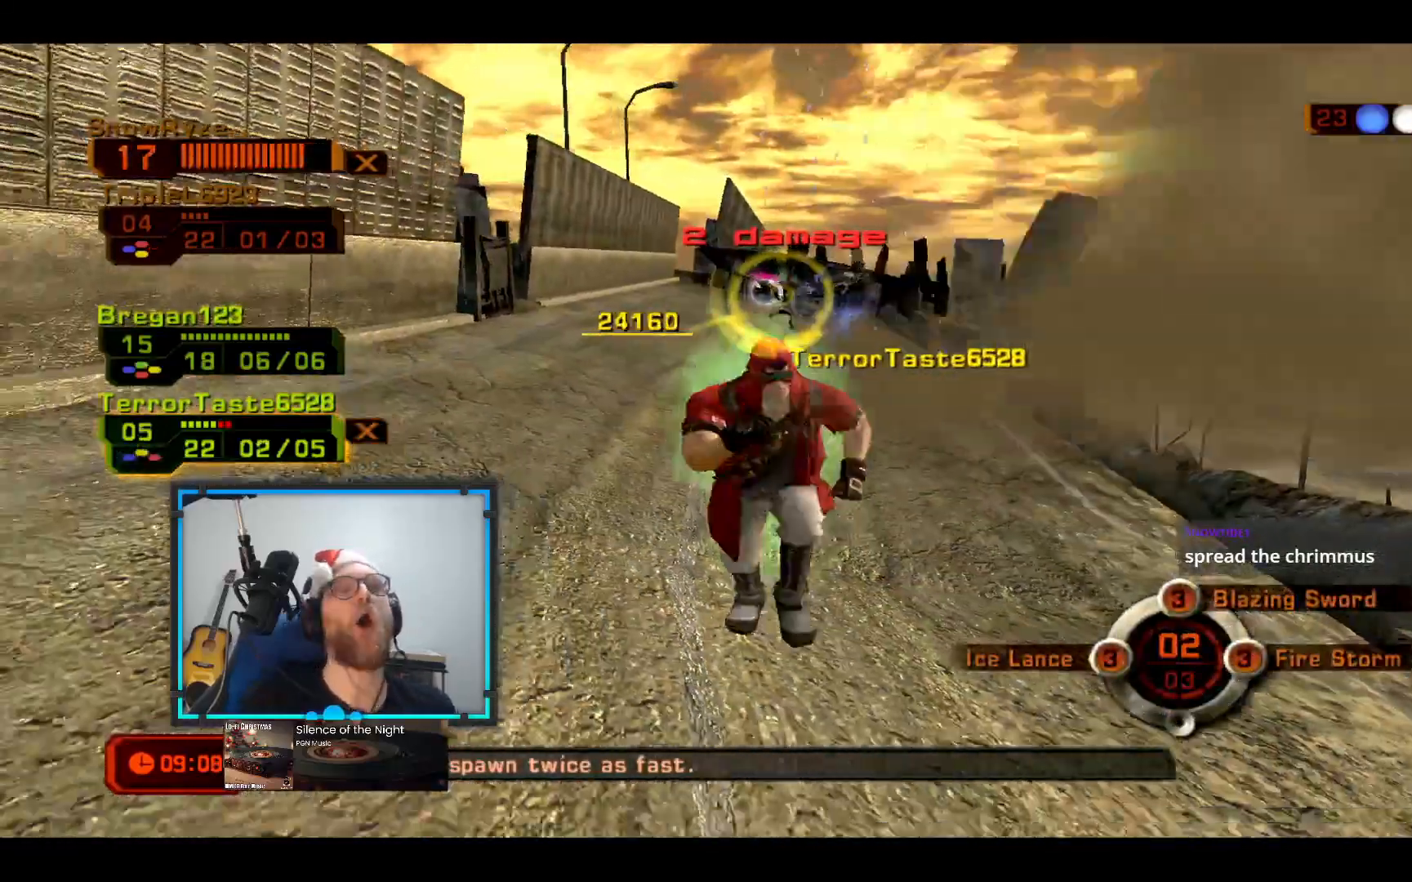
{"buttons": [], "left_stick": "down-right", "right_stick": "center", "events": [[145, "left_stick", "down-right"]]}
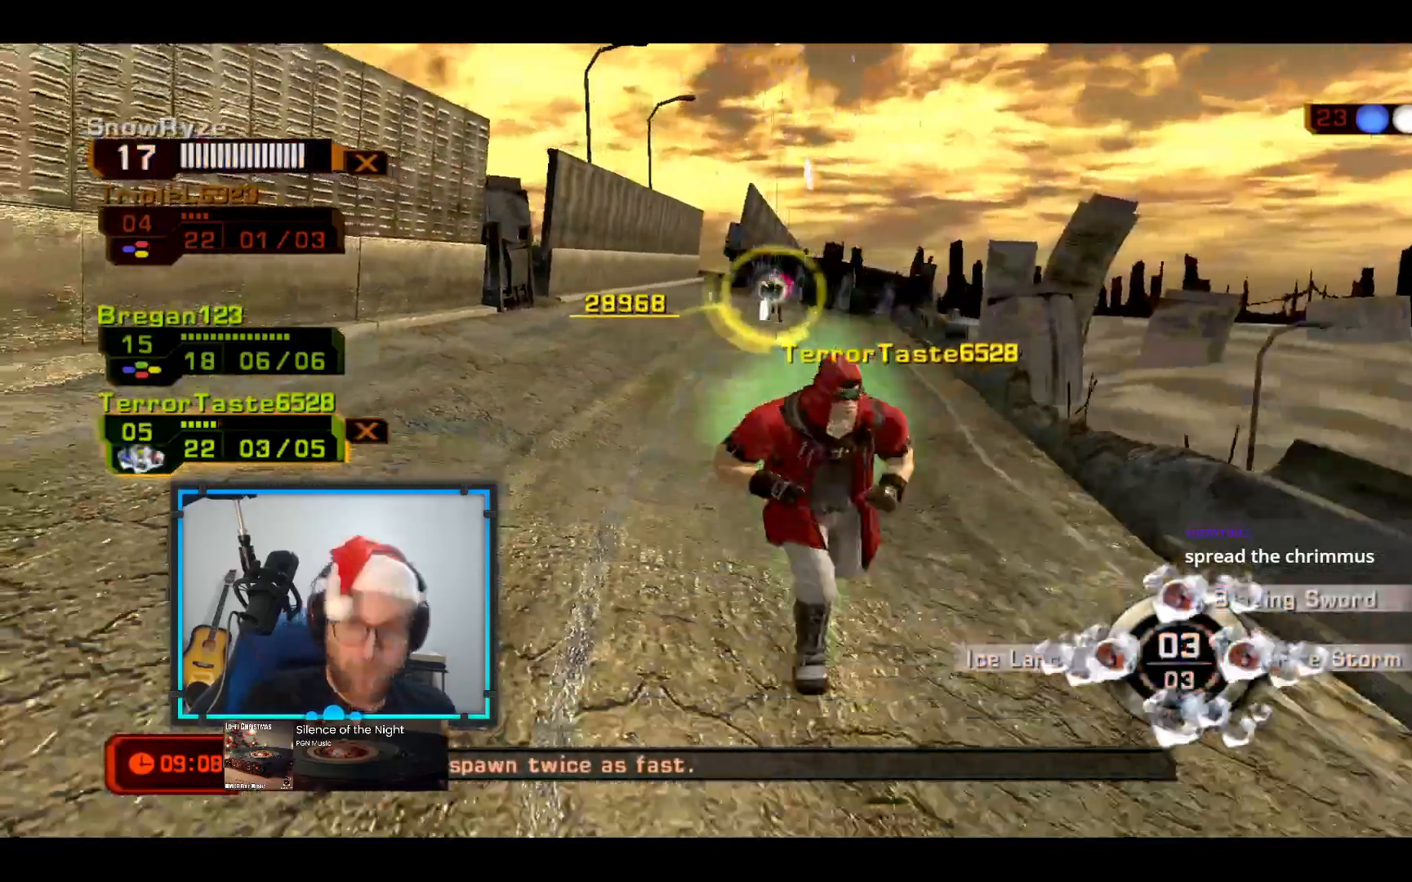
{"buttons": [], "left_stick": "down-right", "right_stick": "center", "events": []}
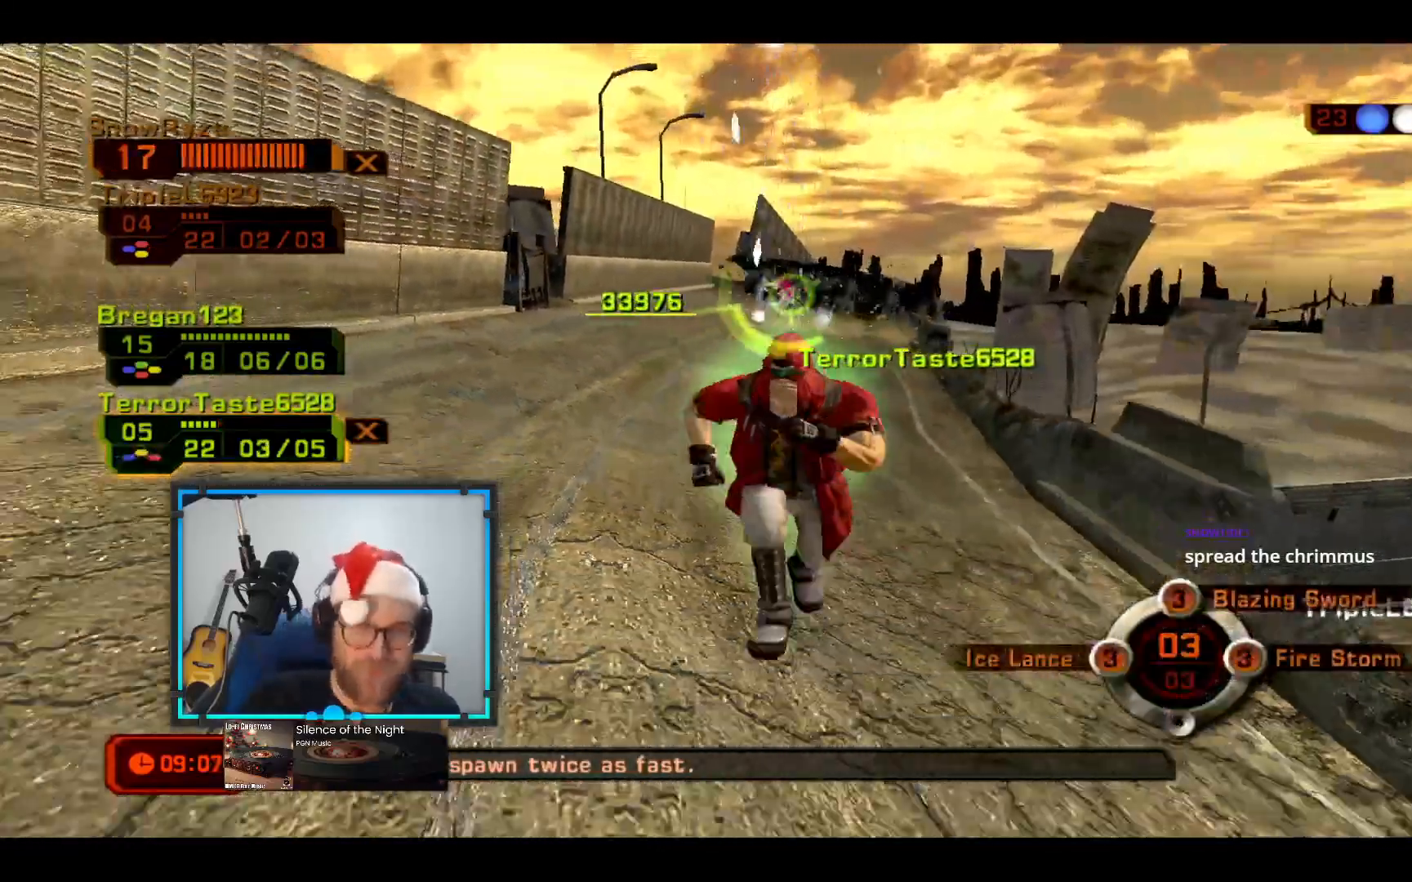
{"buttons": [], "left_stick": "down-right", "right_stick": "center", "events": []}
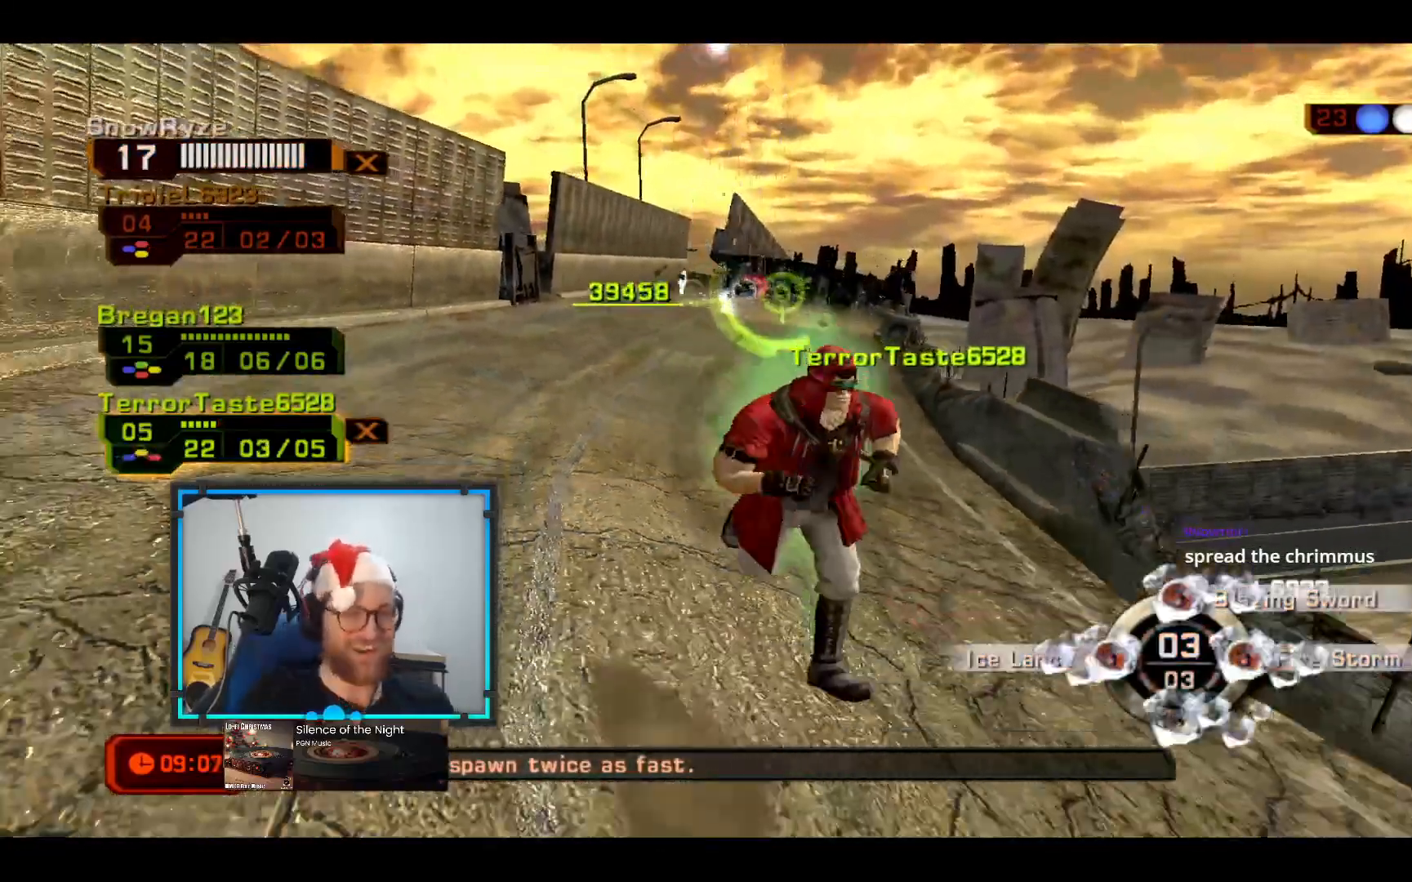
{"buttons": [], "left_stick": "down", "right_stick": "center", "events": [[242, "left_stick", "down"]]}
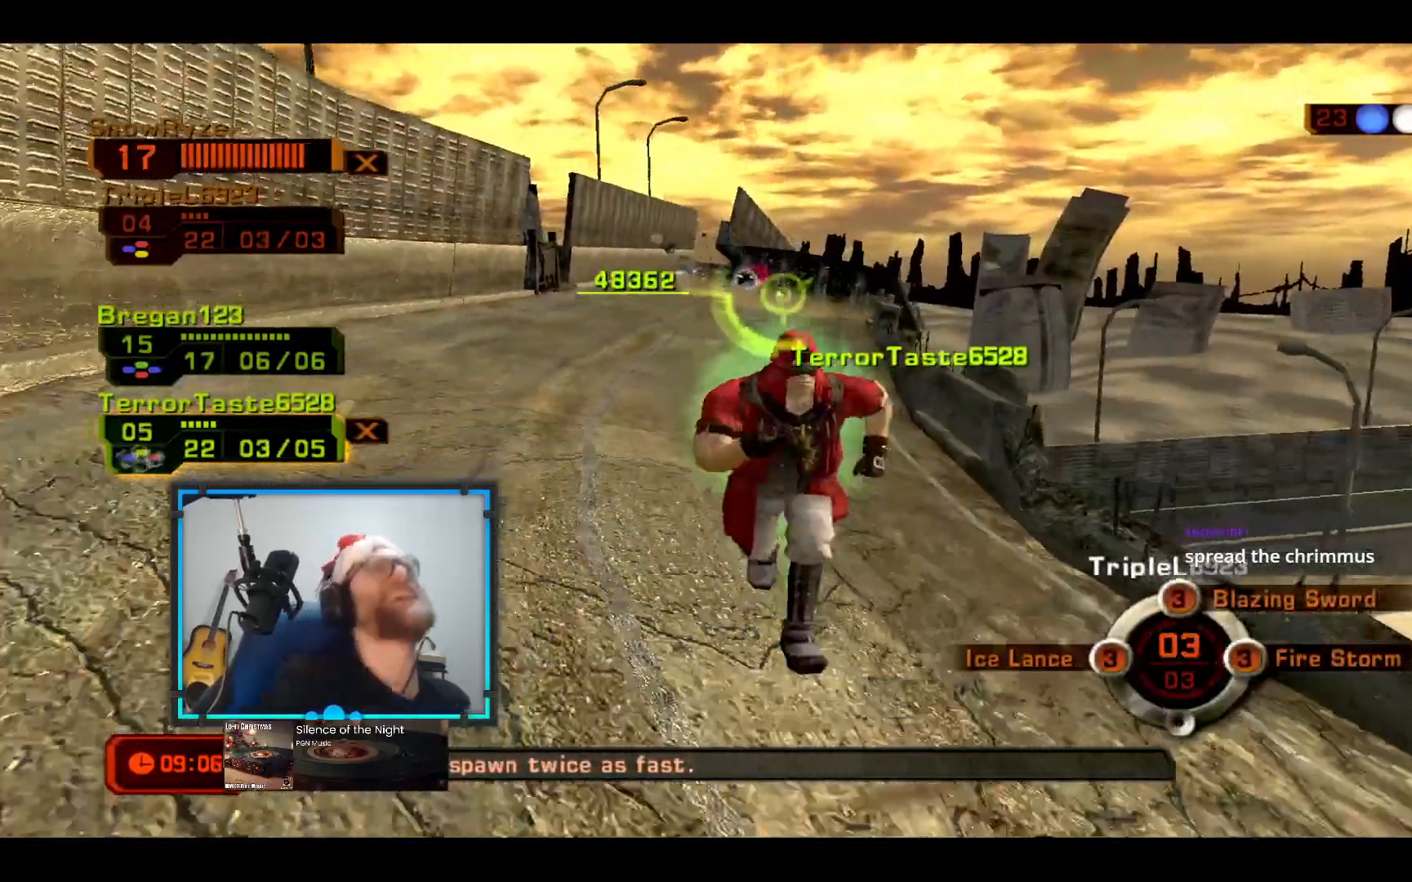
{"buttons": [], "left_stick": "down", "right_stick": "center", "events": []}
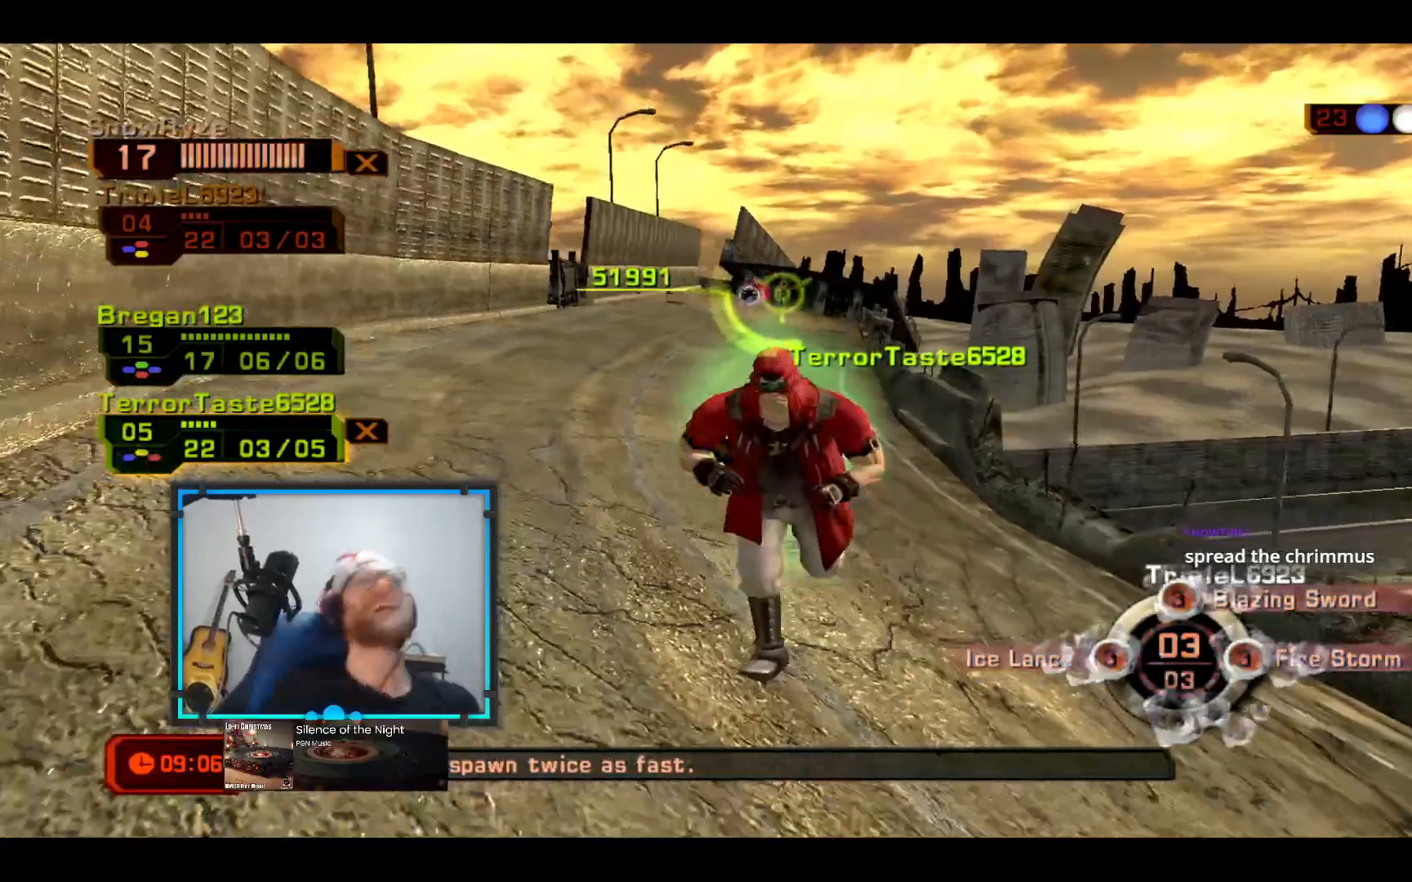
{"buttons": [], "left_stick": "down-left", "right_stick": "center", "events": [[387, "left_stick", "down-left"]]}